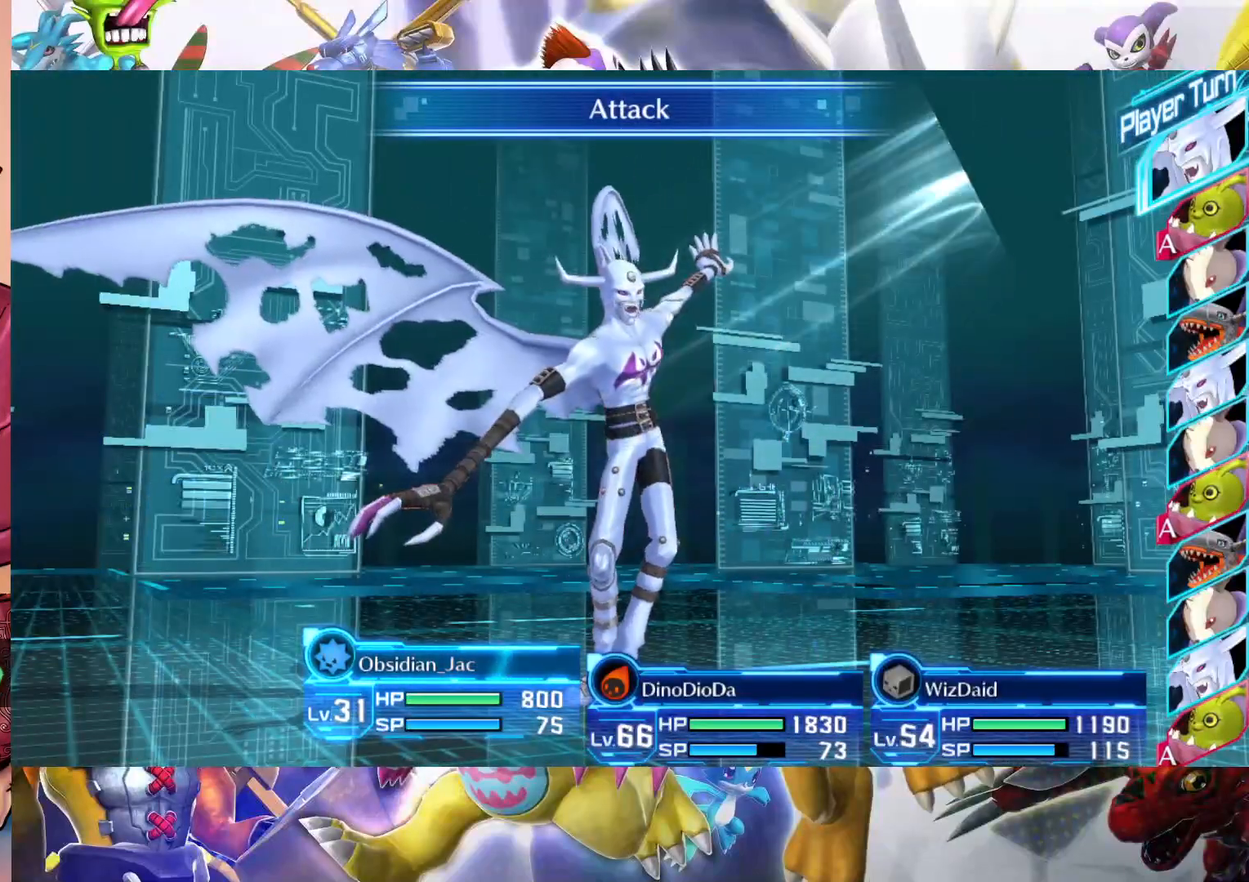
Gameplay with a controller (Nintendo layout); each line is a JSON object with the inputs held at the frame after it (dt_ms = milliseconds from this image to that frame). "events" lists button and stick changes between this image and that frame as [ms after this image, input, new state], when the widget could be followed in between. Not read: L3 R1 R3.
{"dt_ms": 500, "buttons": [], "left_stick": "center", "right_stick": "center", "events": []}
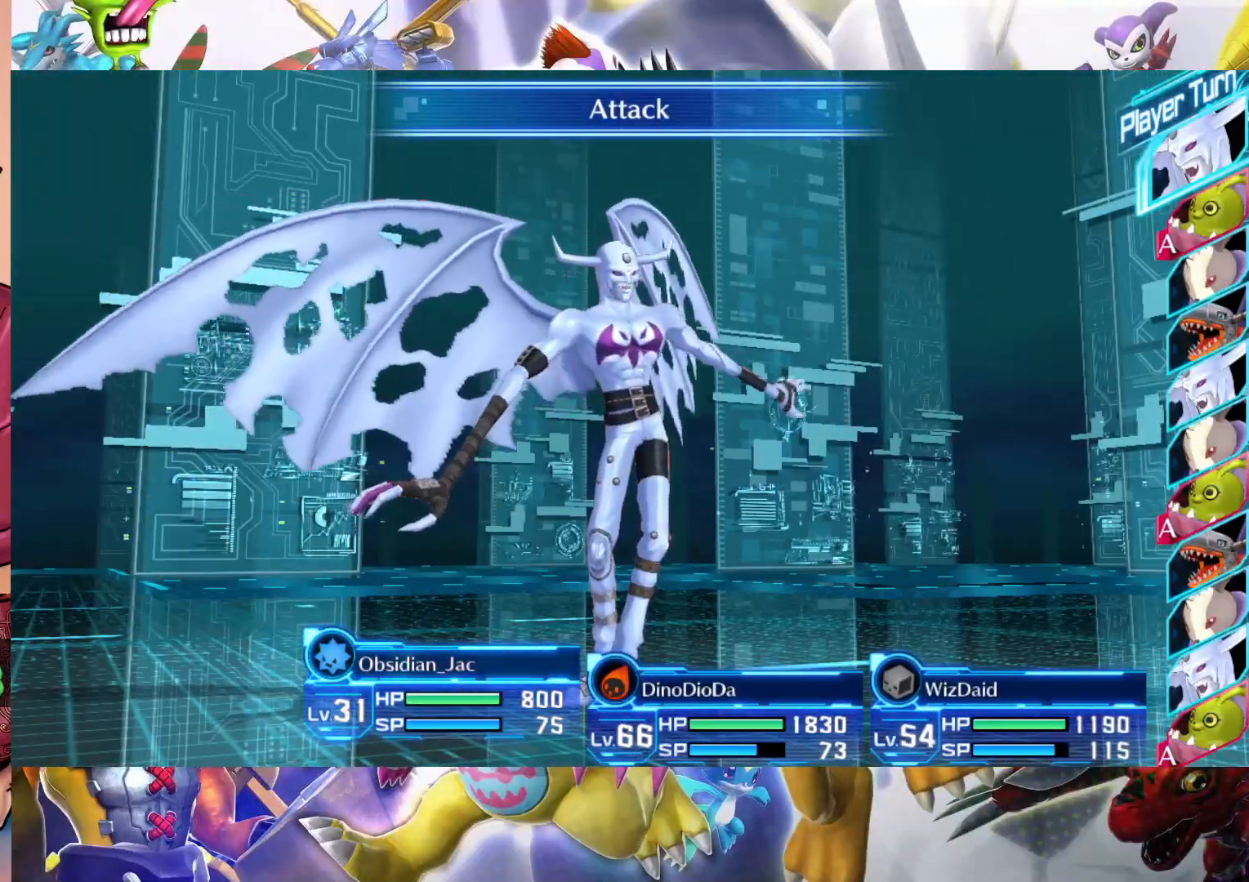
{"dt_ms": 500, "buttons": [], "left_stick": "center", "right_stick": "center", "events": []}
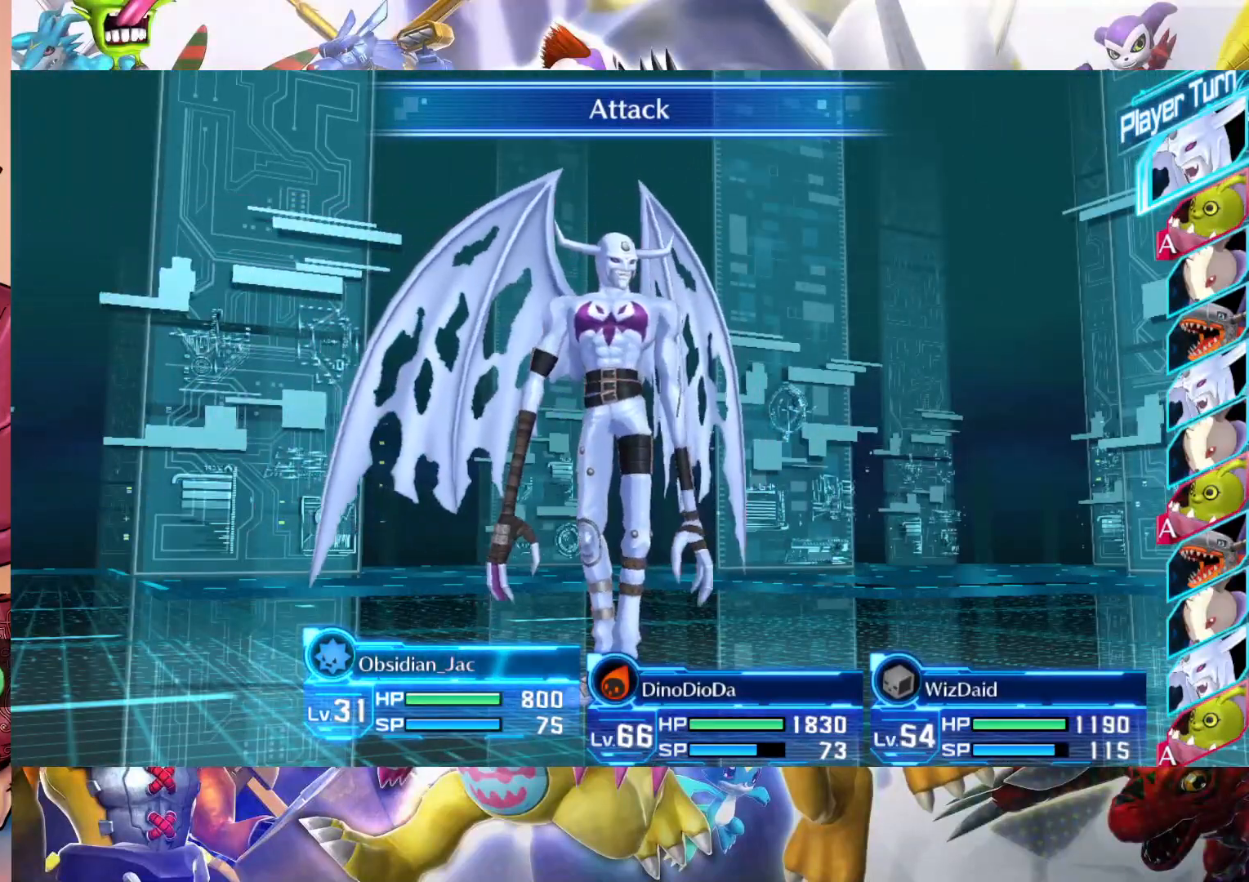
{"dt_ms": 500, "buttons": [], "left_stick": "center", "right_stick": "center", "events": []}
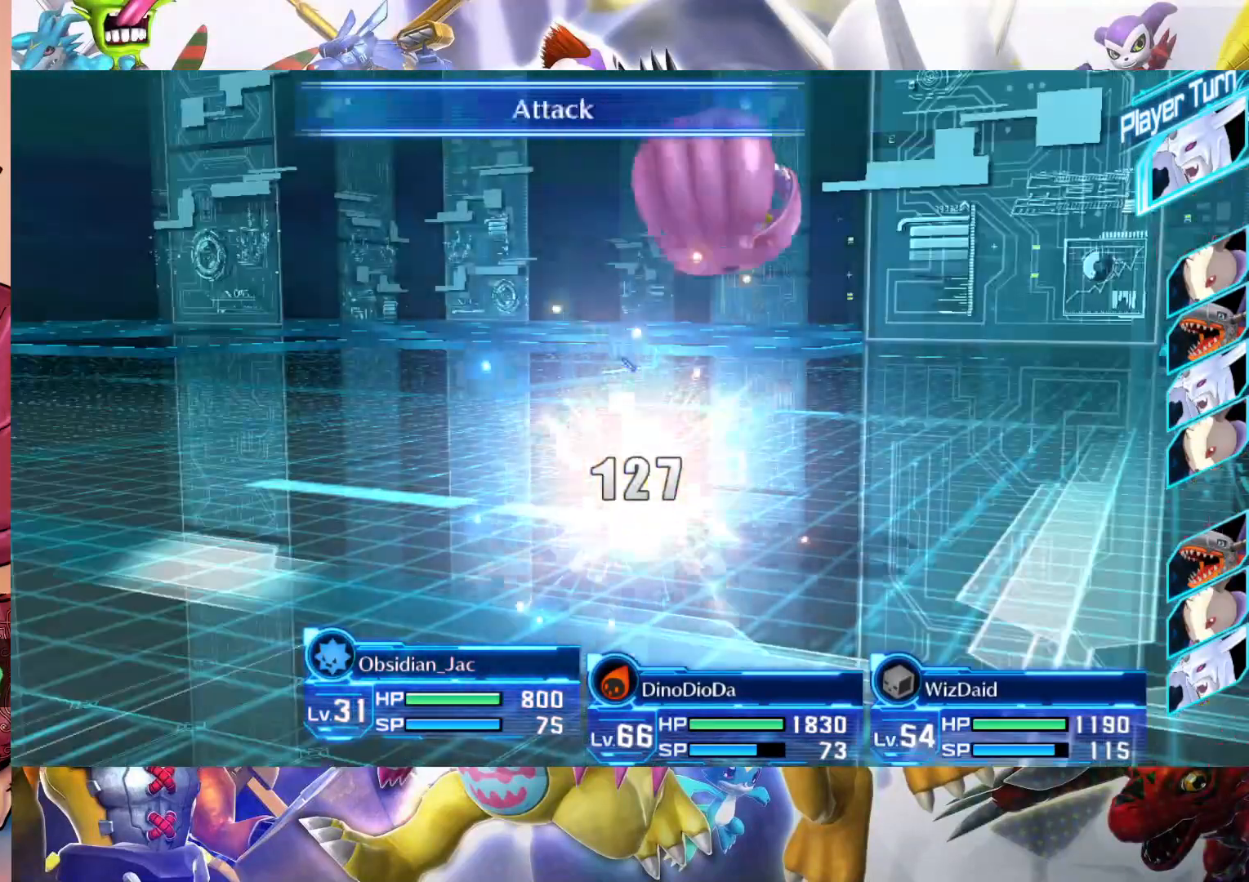
{"dt_ms": 500, "buttons": [], "left_stick": "center", "right_stick": "center", "events": []}
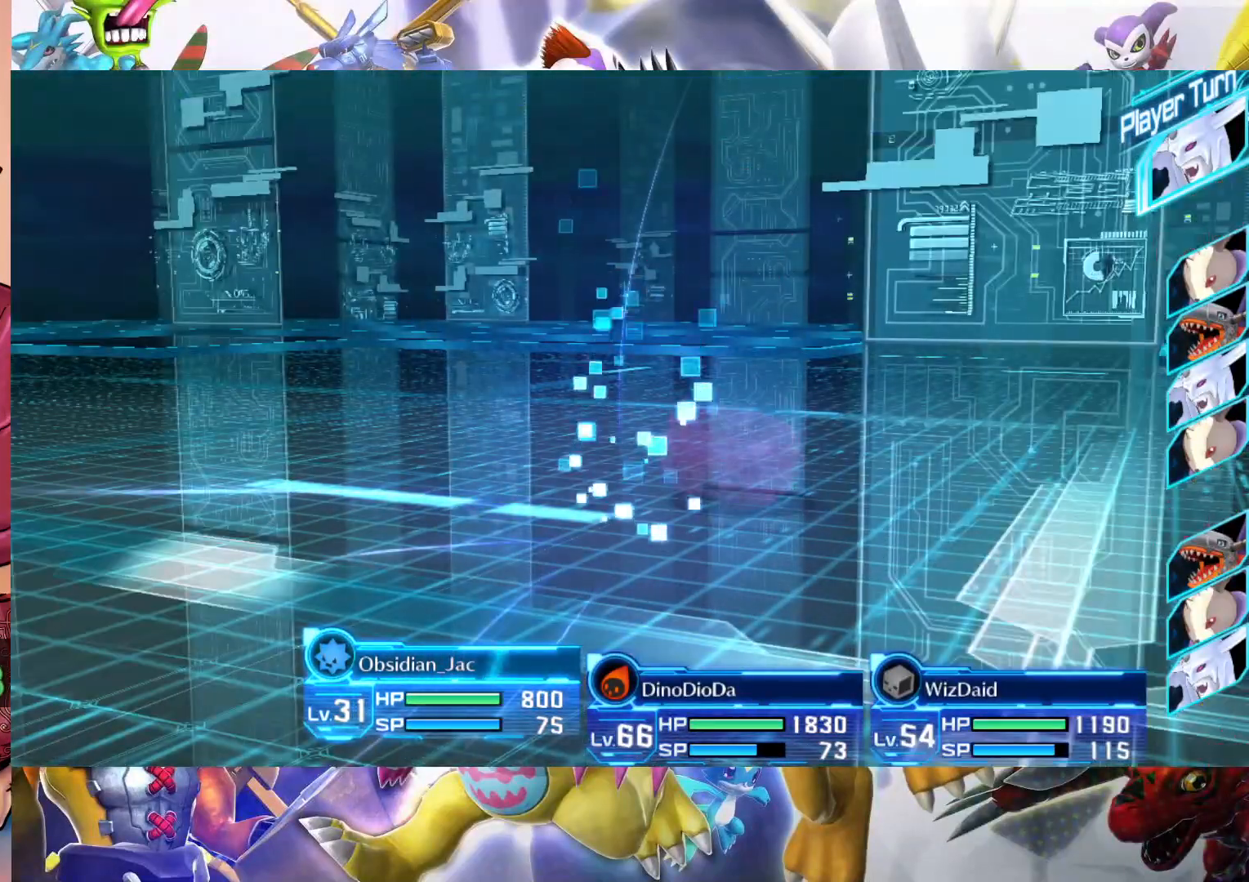
{"dt_ms": 500, "buttons": [], "left_stick": "center", "right_stick": "center", "events": []}
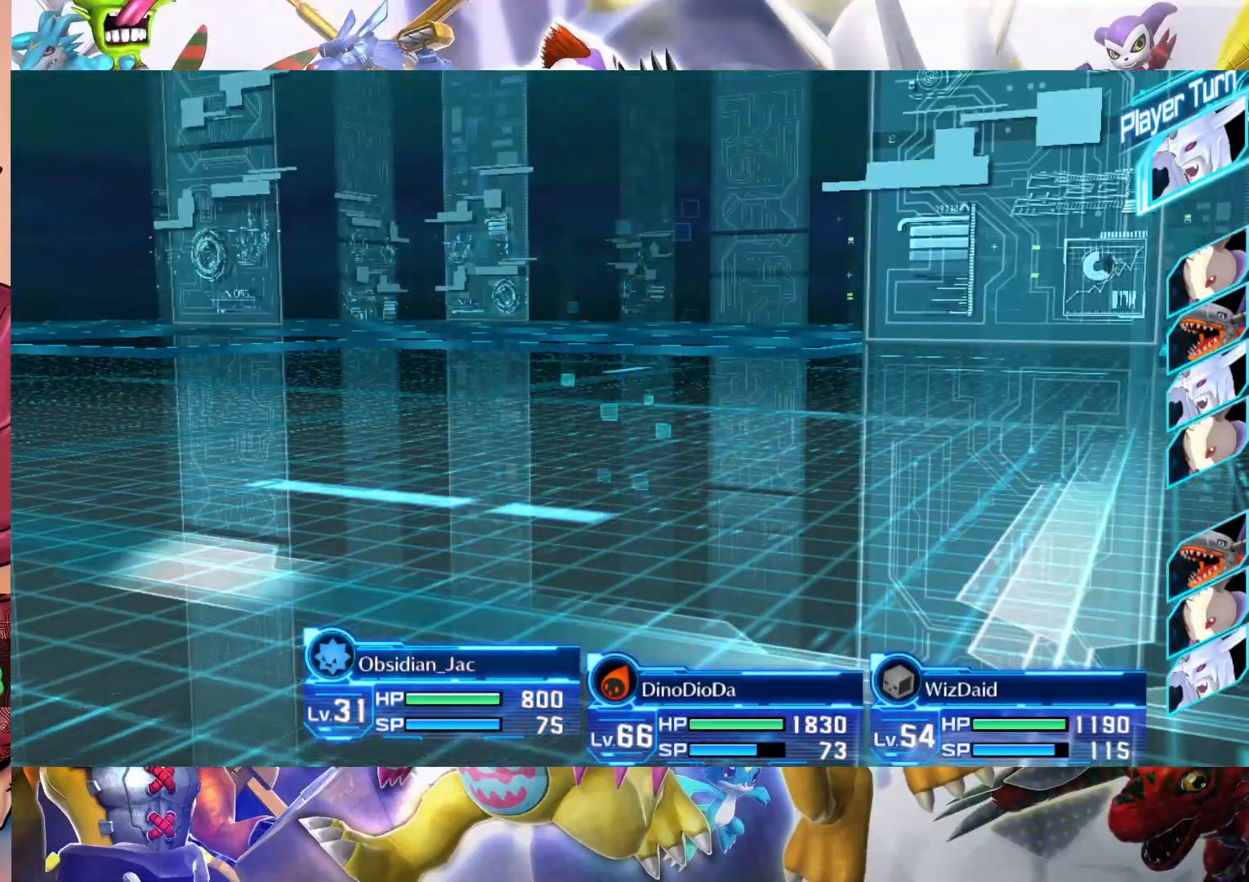
{"dt_ms": 500, "buttons": ["B"], "left_stick": "center", "right_stick": "center", "events": [[433, "B", "down"]]}
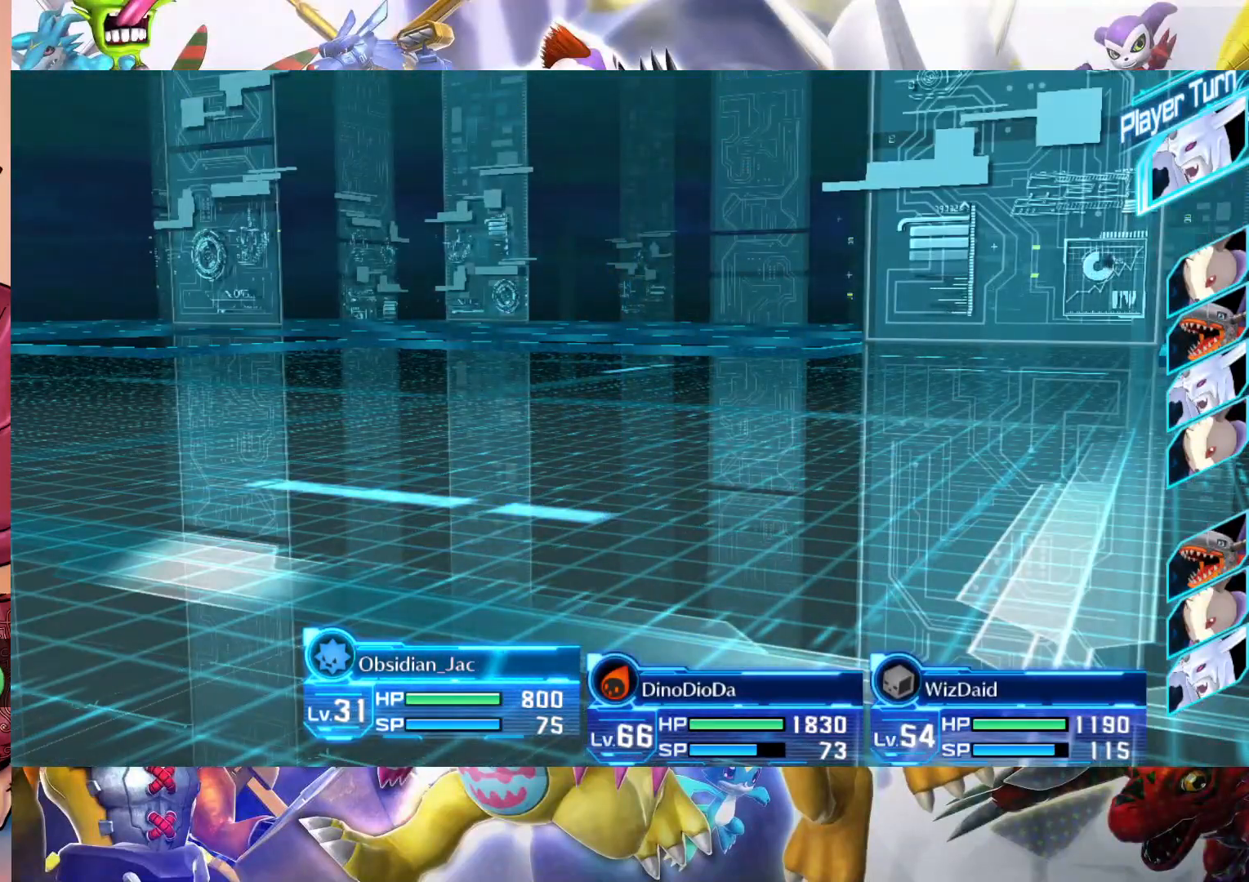
{"dt_ms": 500, "buttons": [], "left_stick": "center", "right_stick": "center", "events": [[83, "B", "up"]]}
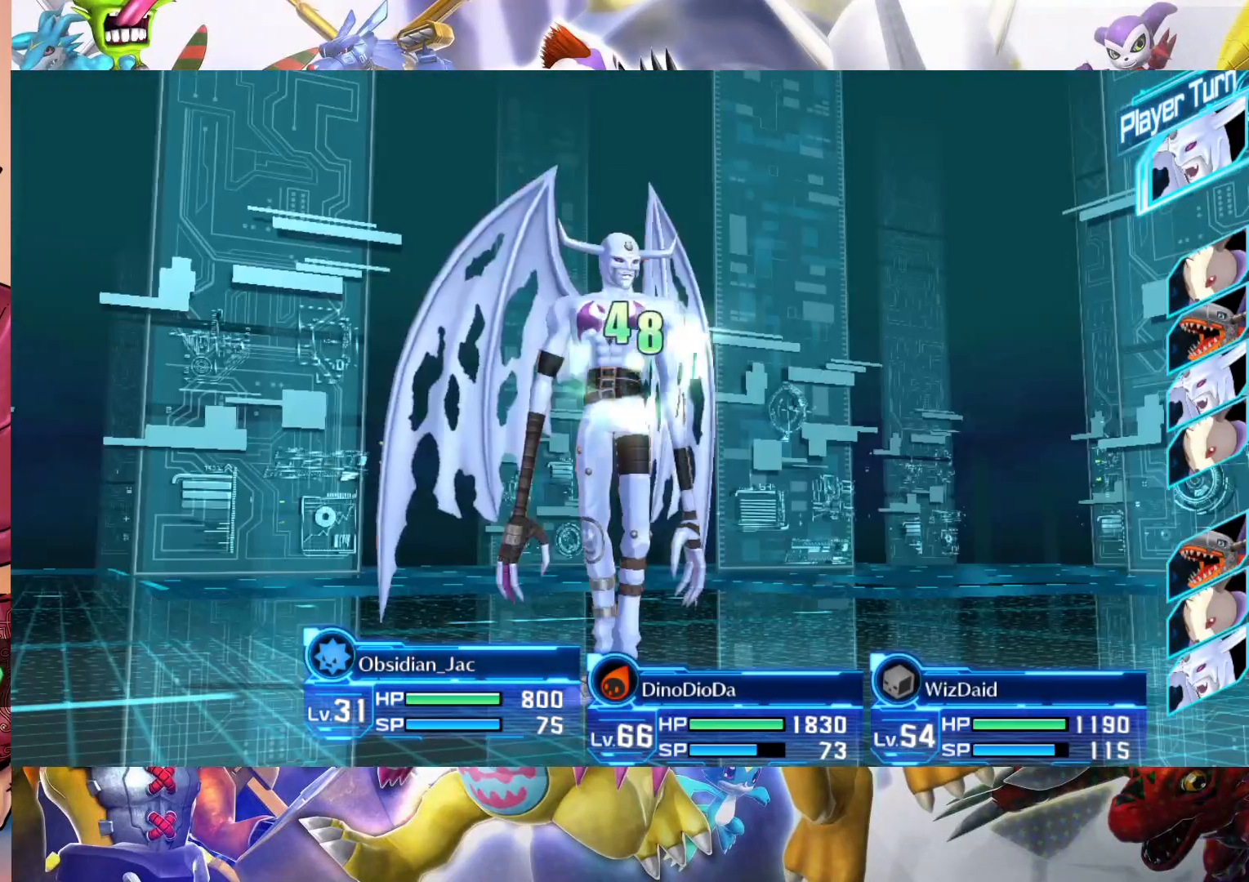
{"dt_ms": 500, "buttons": [], "left_stick": "center", "right_stick": "center", "events": []}
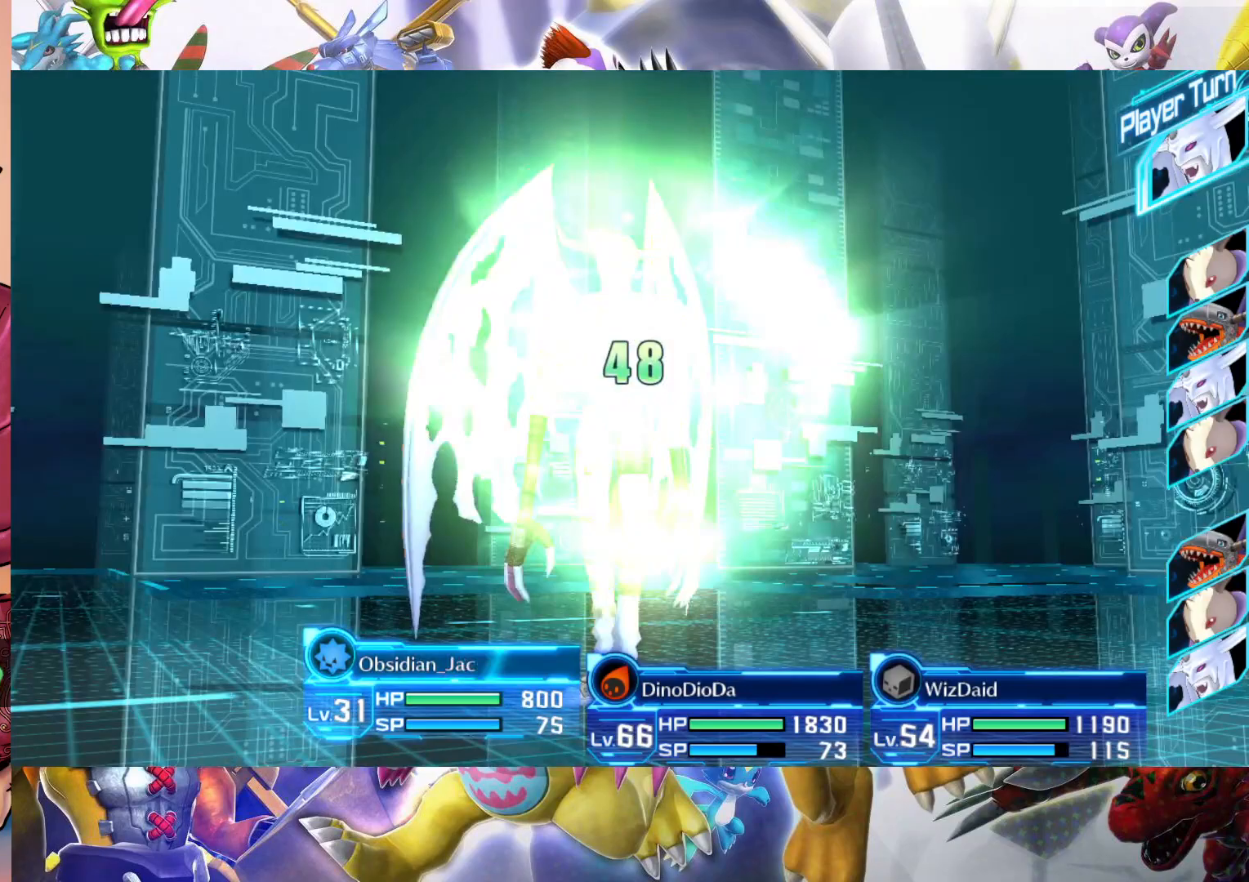
{"dt_ms": 500, "buttons": [], "left_stick": "center", "right_stick": "center", "events": []}
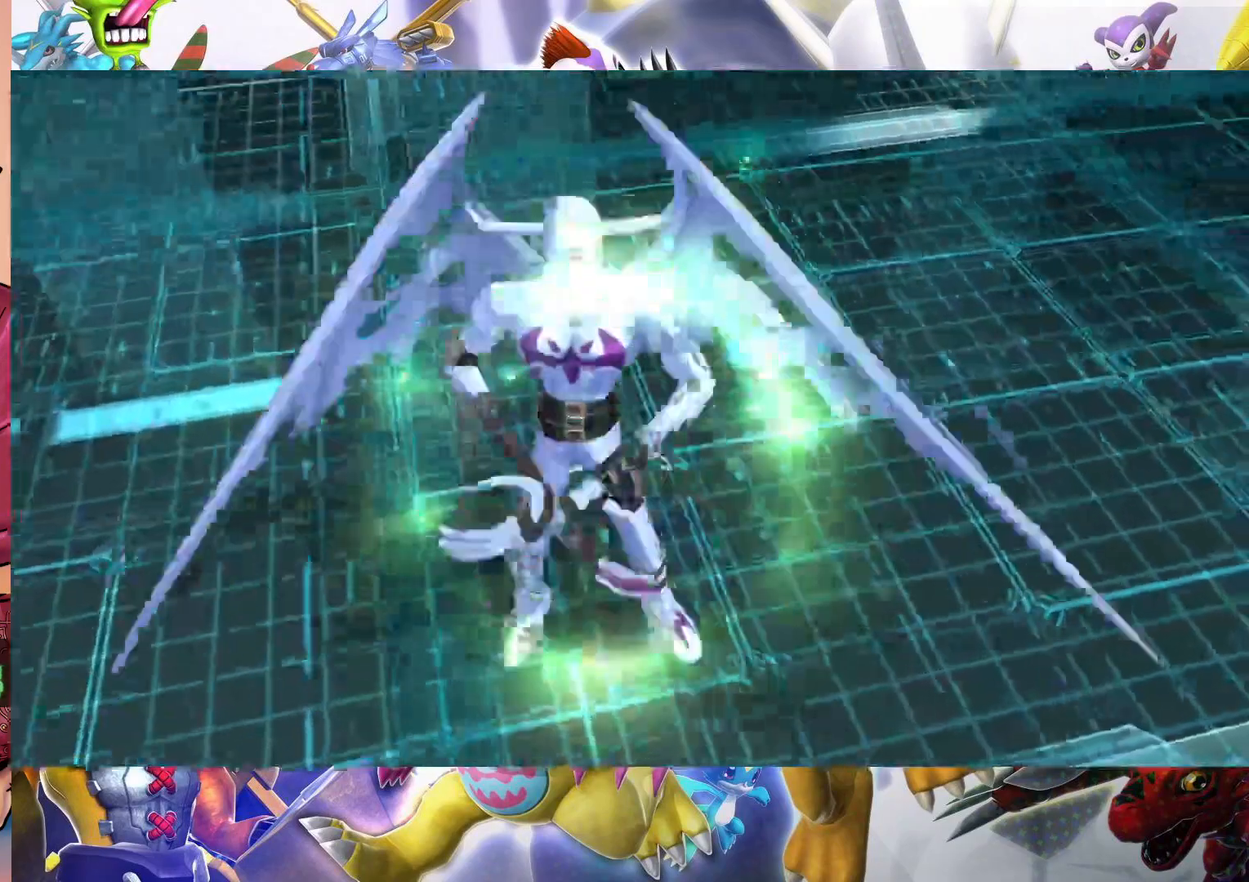
{"dt_ms": 500, "buttons": [], "left_stick": "center", "right_stick": "center", "events": []}
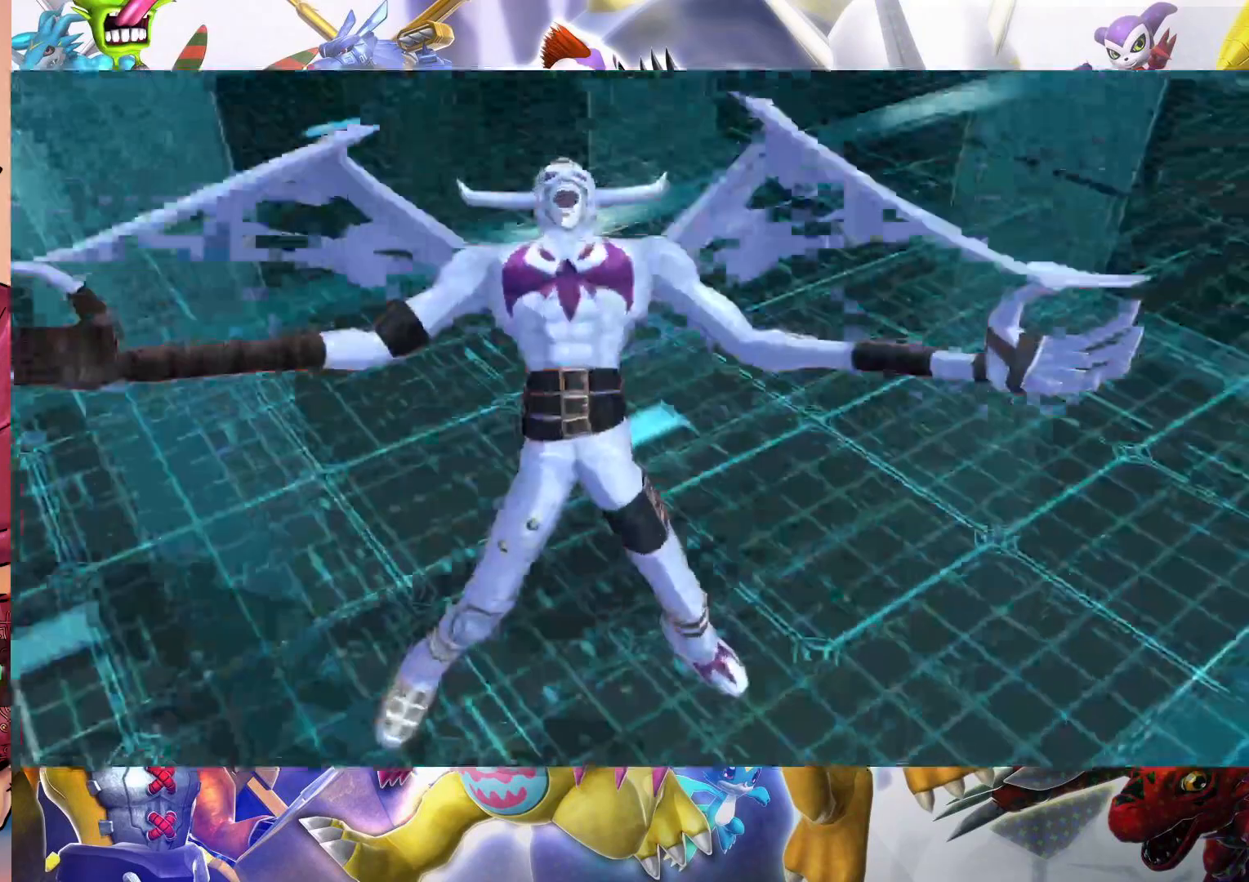
{"dt_ms": 500, "buttons": ["B"], "left_stick": "center", "right_stick": "center", "events": [[183, "B", "down"]]}
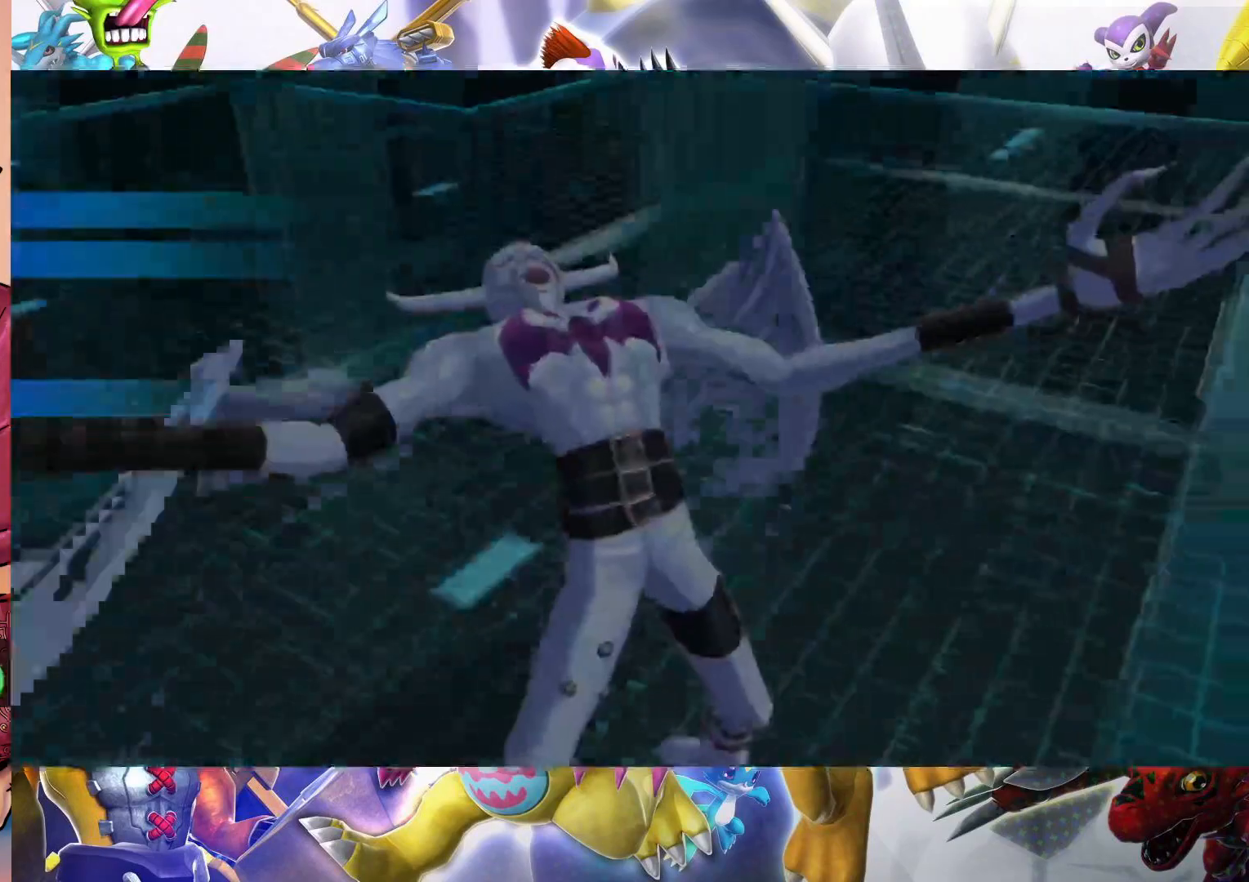
{"dt_ms": 500, "buttons": [], "left_stick": "center", "right_stick": "center", "events": [[183, "B", "up"]]}
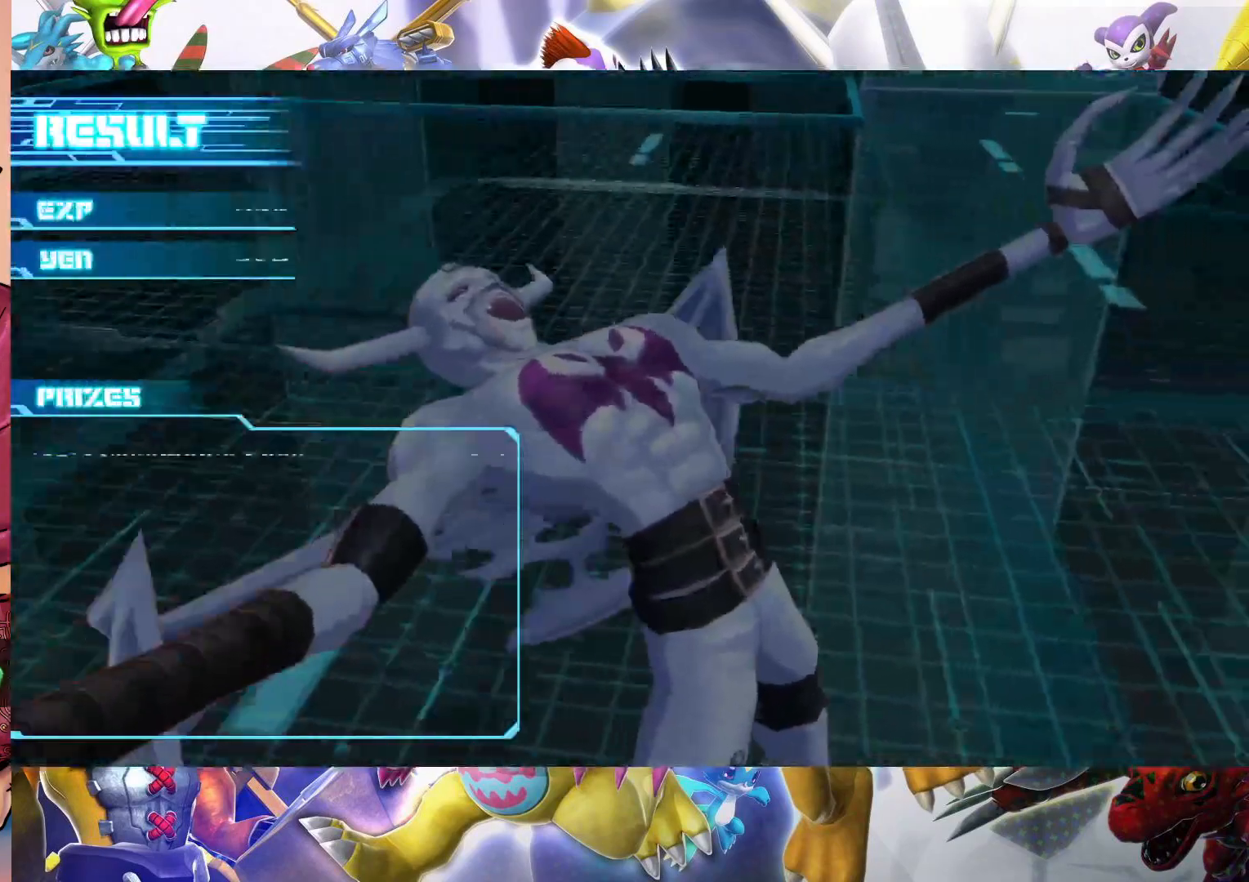
{"dt_ms": 500, "buttons": [], "left_stick": "center", "right_stick": "center", "events": []}
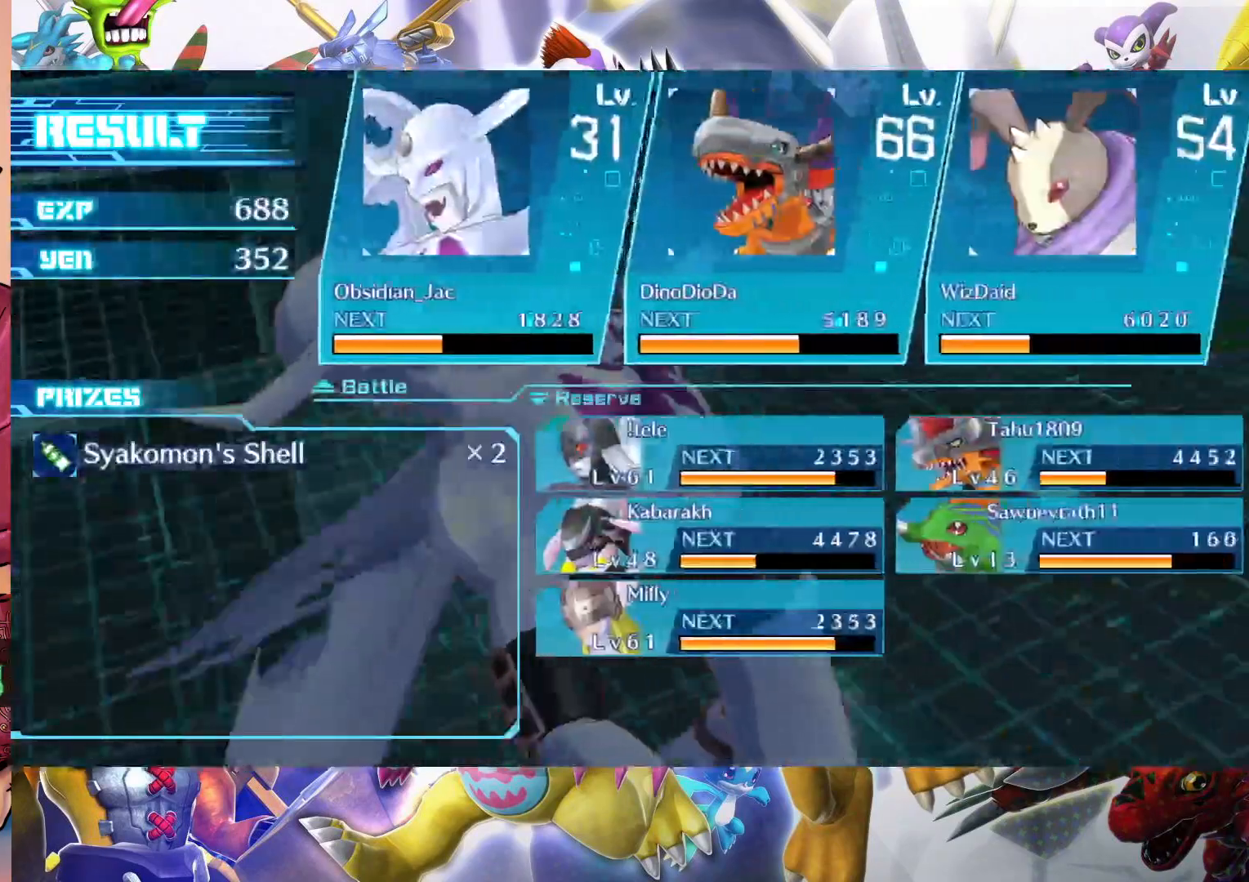
{"dt_ms": 500, "buttons": [], "left_stick": "center", "right_stick": "center", "events": []}
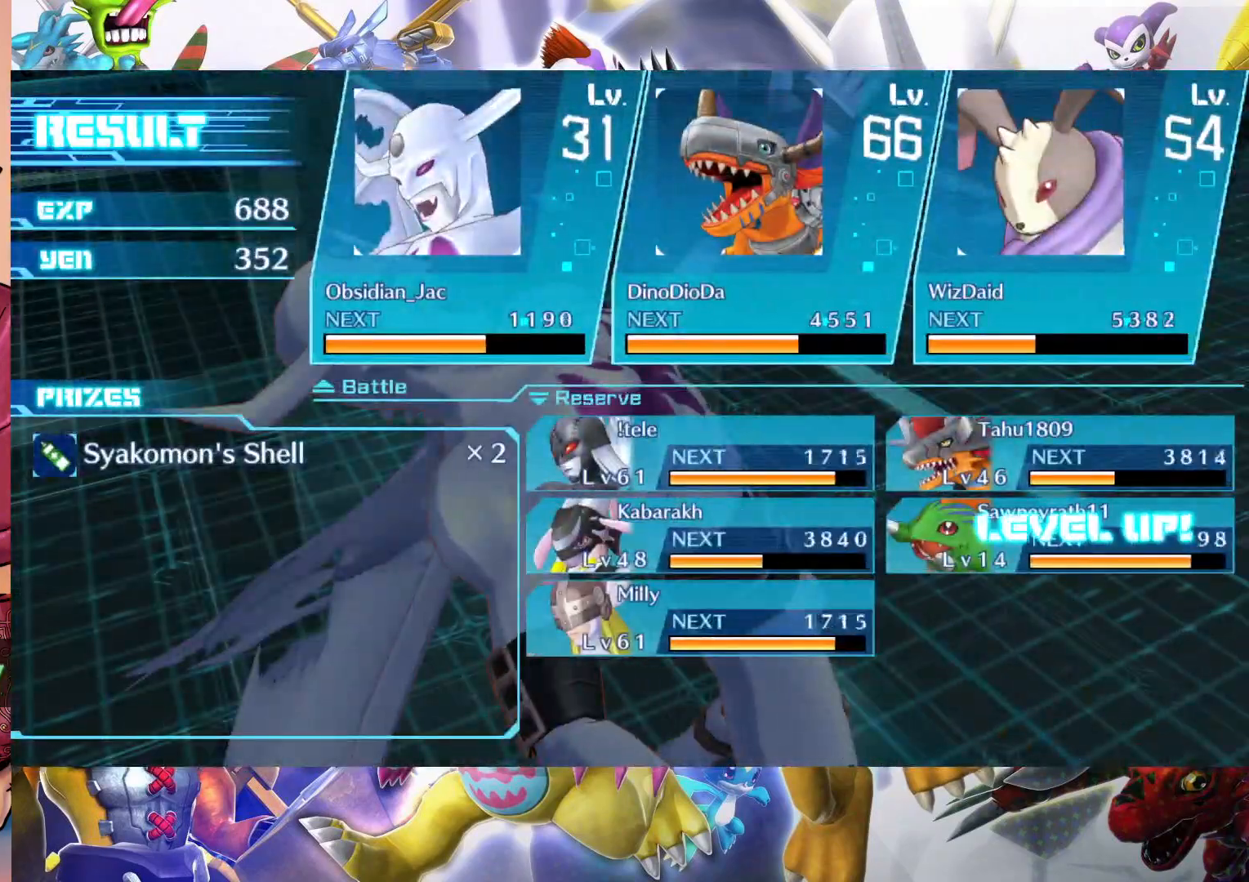
{"dt_ms": 500, "buttons": [], "left_stick": "center", "right_stick": "center", "events": []}
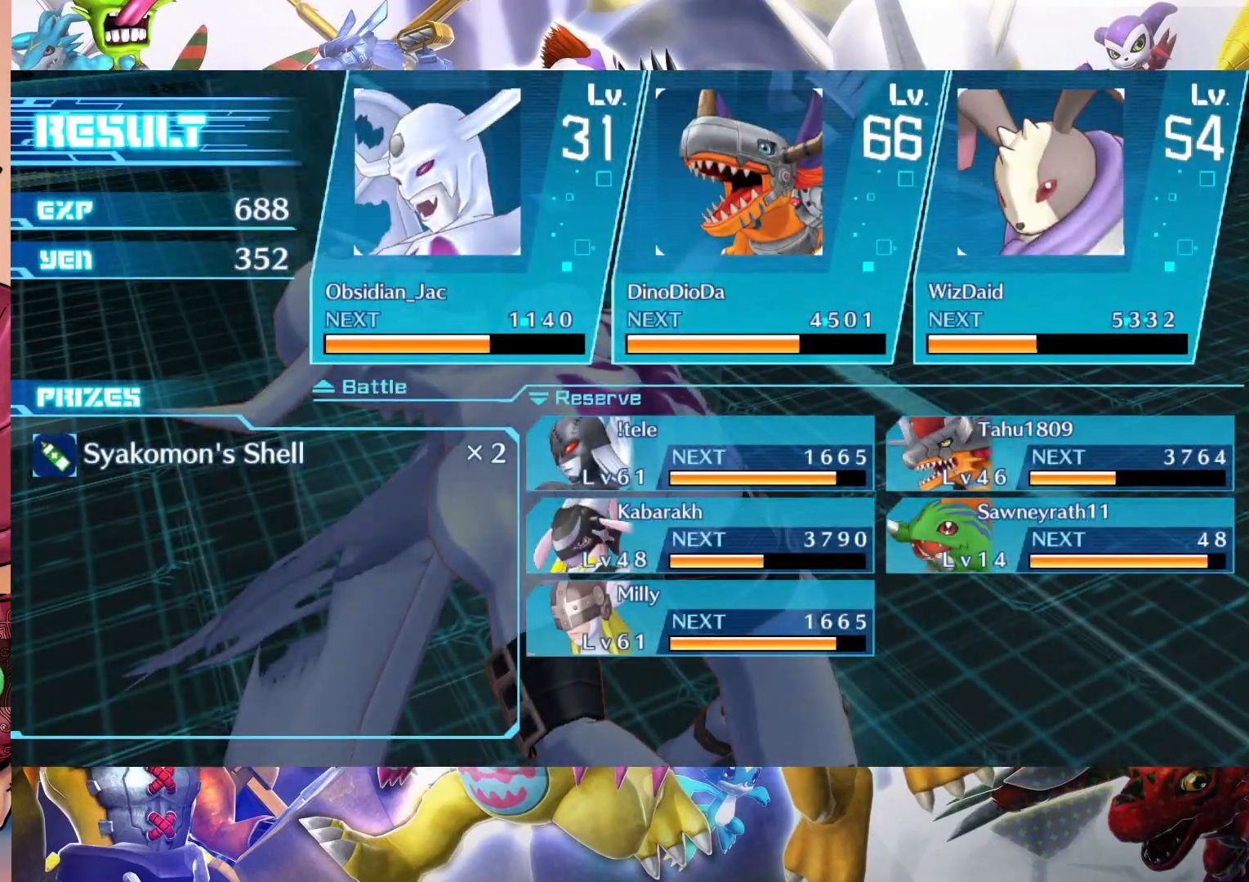
{"dt_ms": 500, "buttons": [], "left_stick": "center", "right_stick": "center", "events": [[383, "B", "down"], [483, "B", "up"]]}
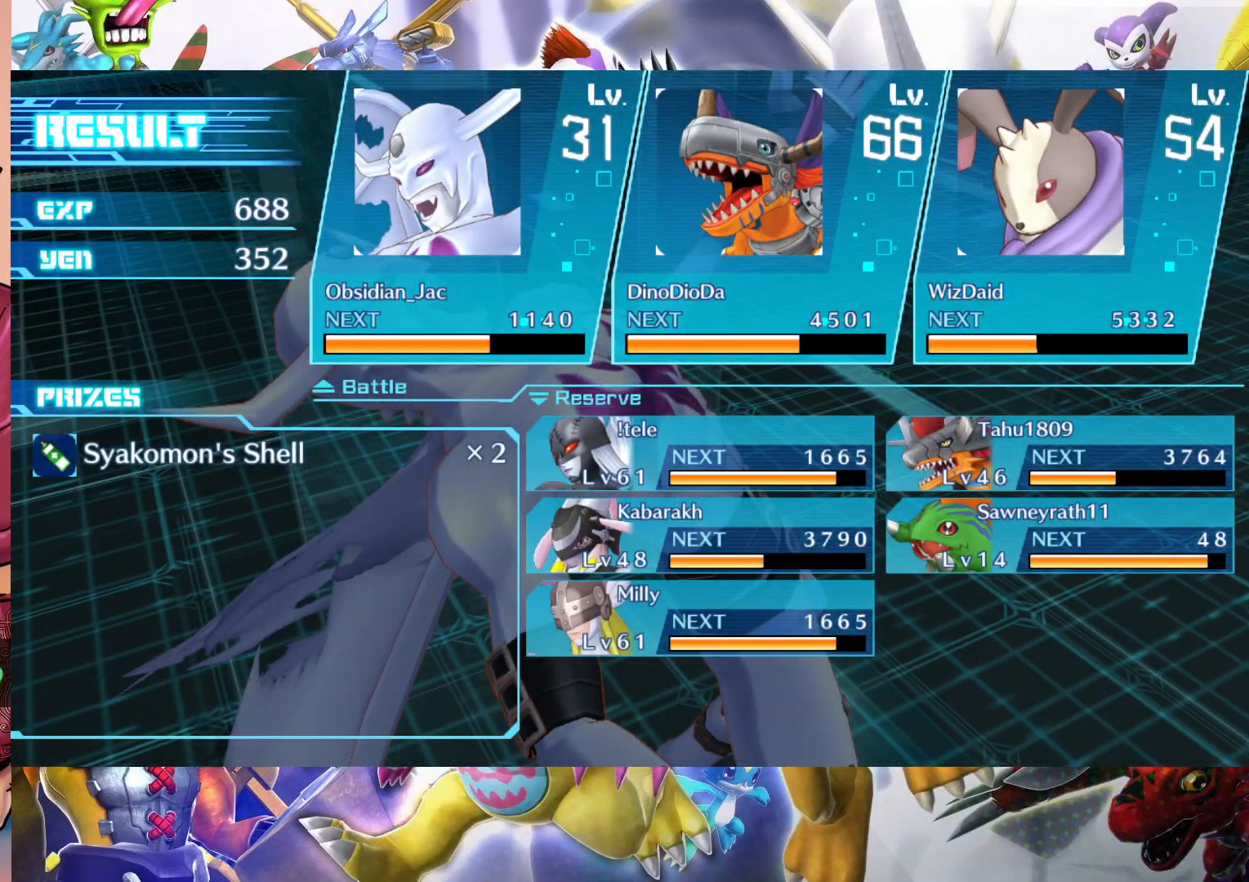
{"dt_ms": 500, "buttons": [], "left_stick": "center", "right_stick": "center", "events": [[350, "B", "down"], [500, "B", "up"]]}
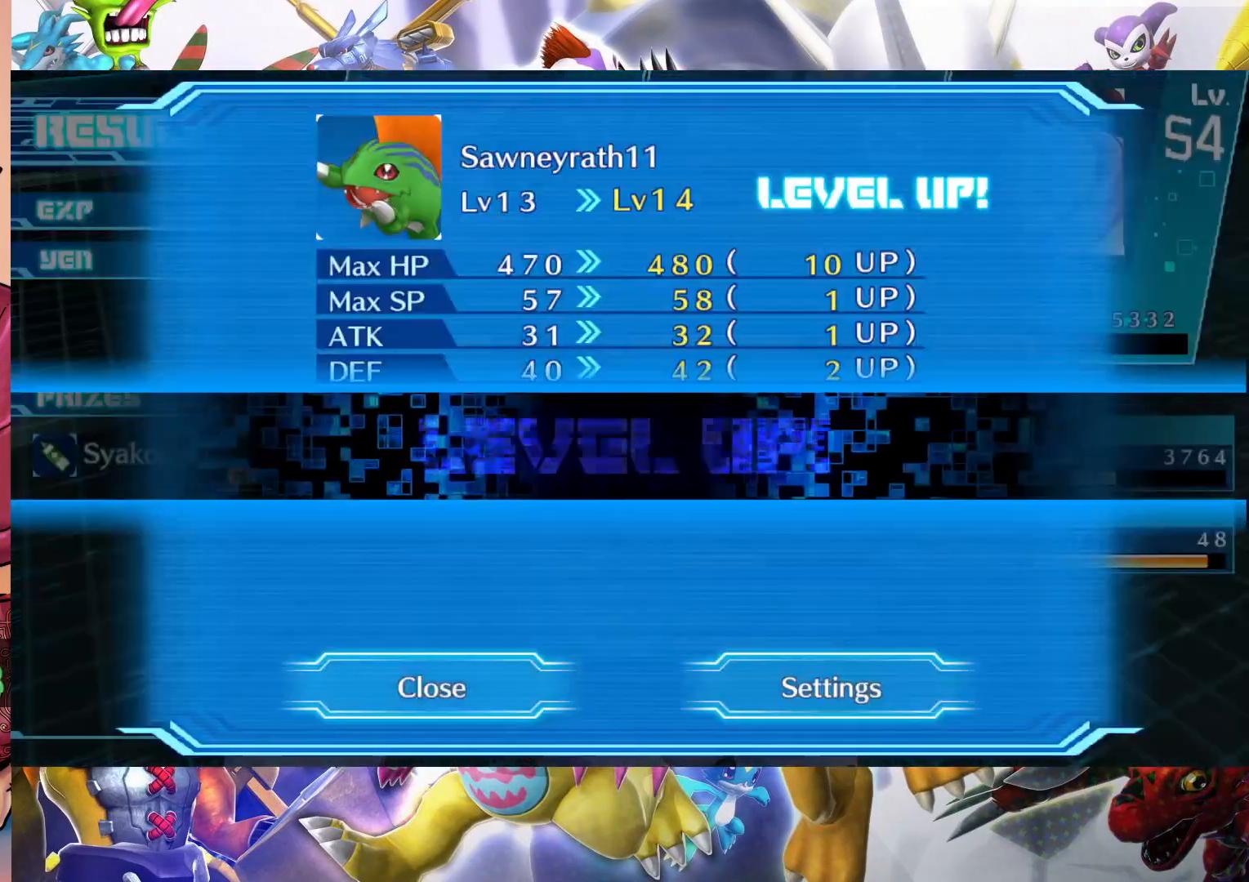
{"dt_ms": 500, "buttons": ["B"], "left_stick": "center", "right_stick": "center", "events": [[450, "B", "down"]]}
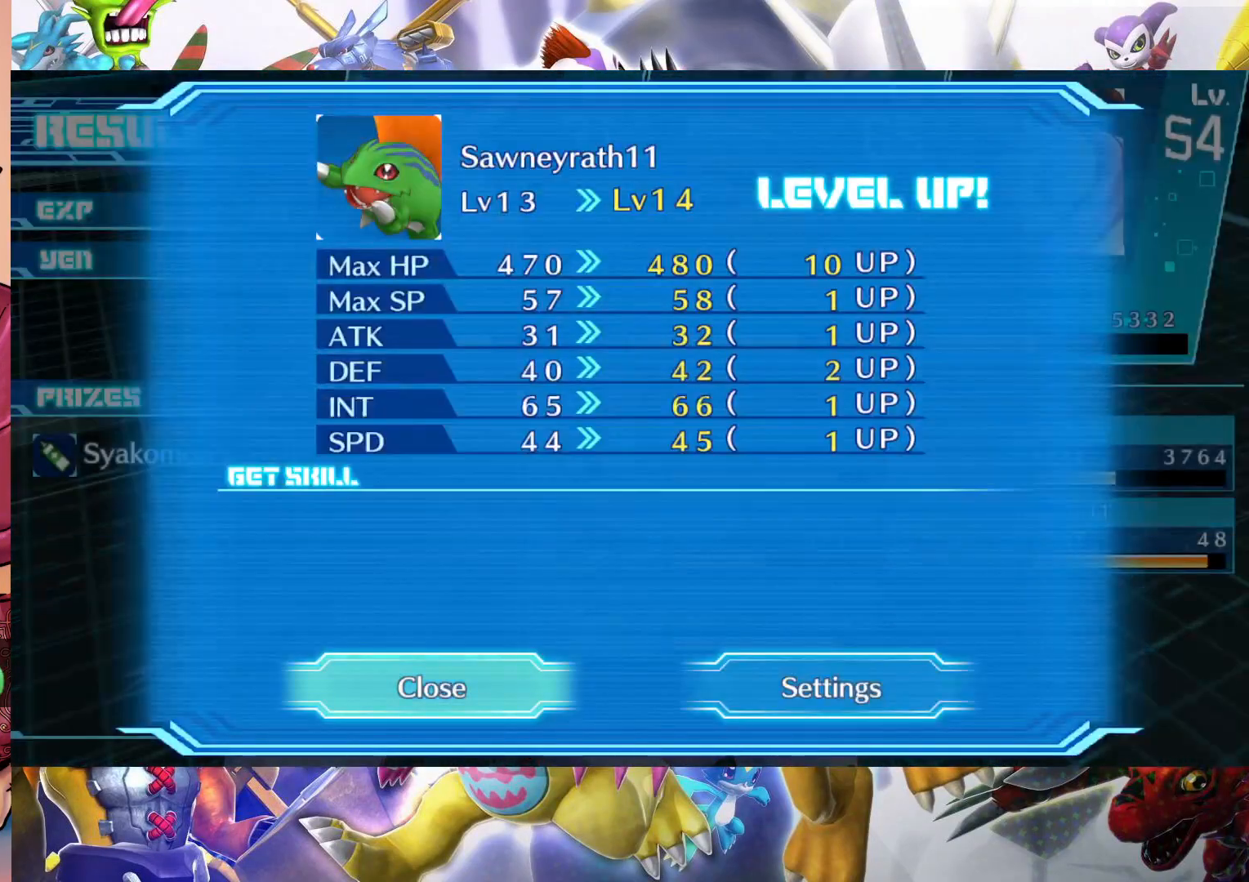
{"dt_ms": 500, "buttons": [], "left_stick": "center", "right_stick": "center", "events": [[100, "B", "up"]]}
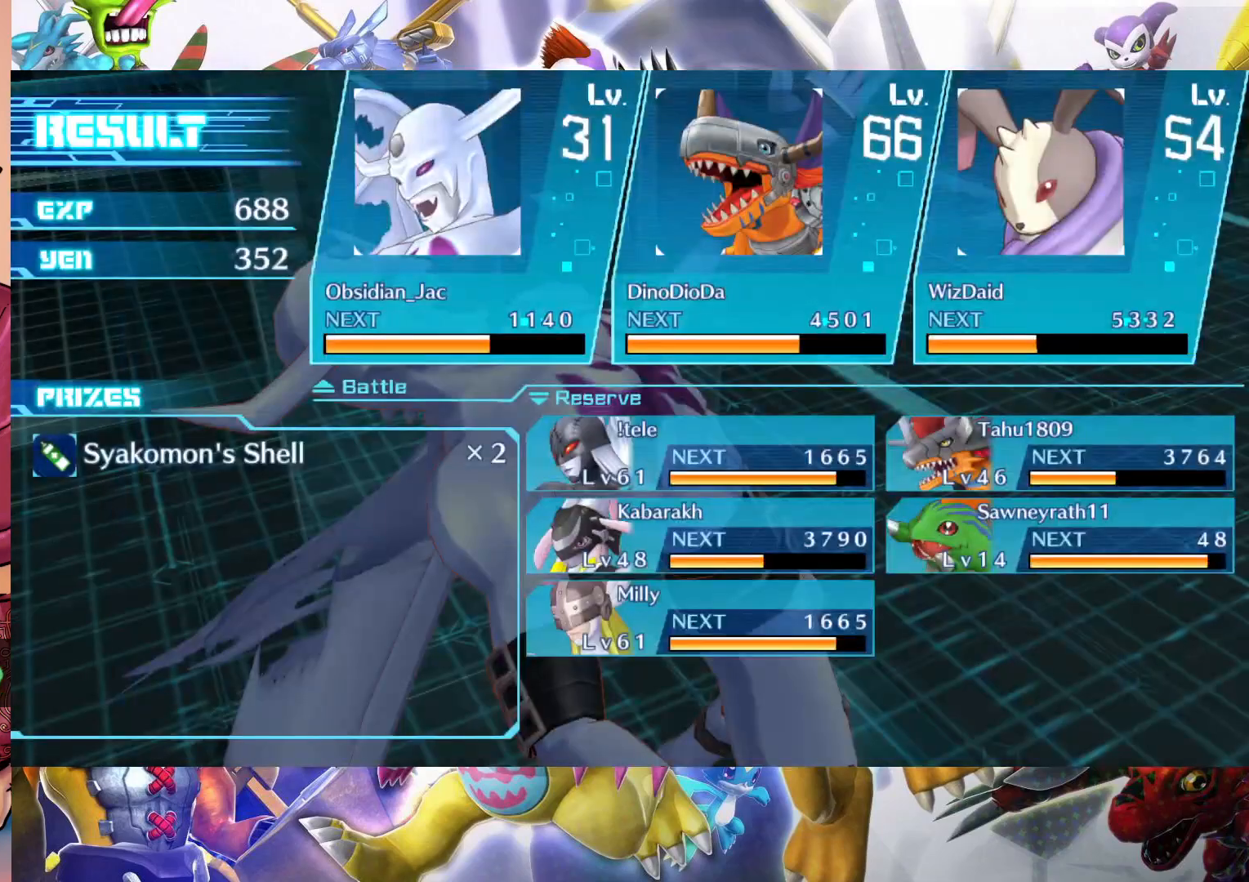
{"dt_ms": 1000, "buttons": [], "left_stick": "down", "right_stick": "center", "events": [[83, "B", "down"], [233, "B", "up"], [333, "B", "down"], [433, "B", "up"], [500, "left_stick", "down"]]}
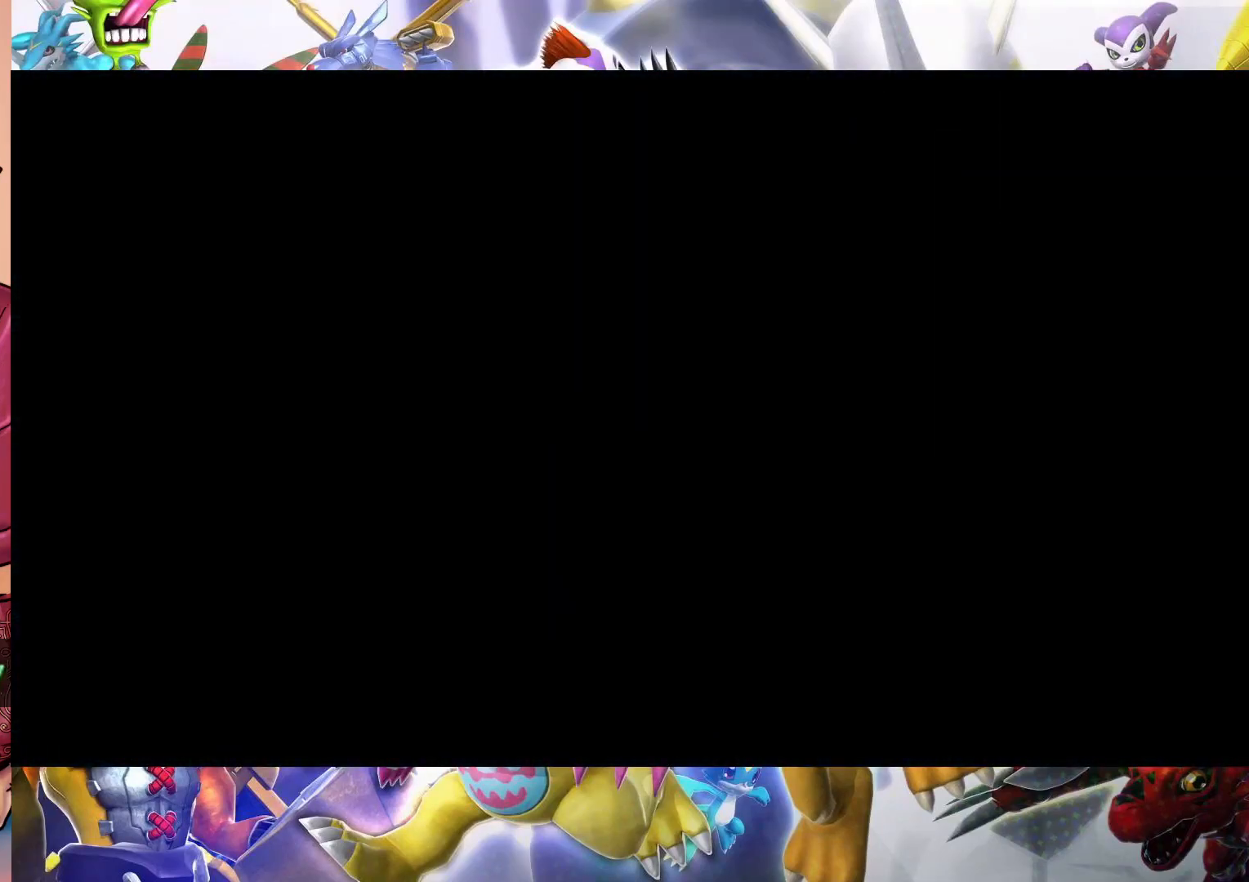
{"dt_ms": 500, "buttons": [], "left_stick": "down", "right_stick": "center", "events": []}
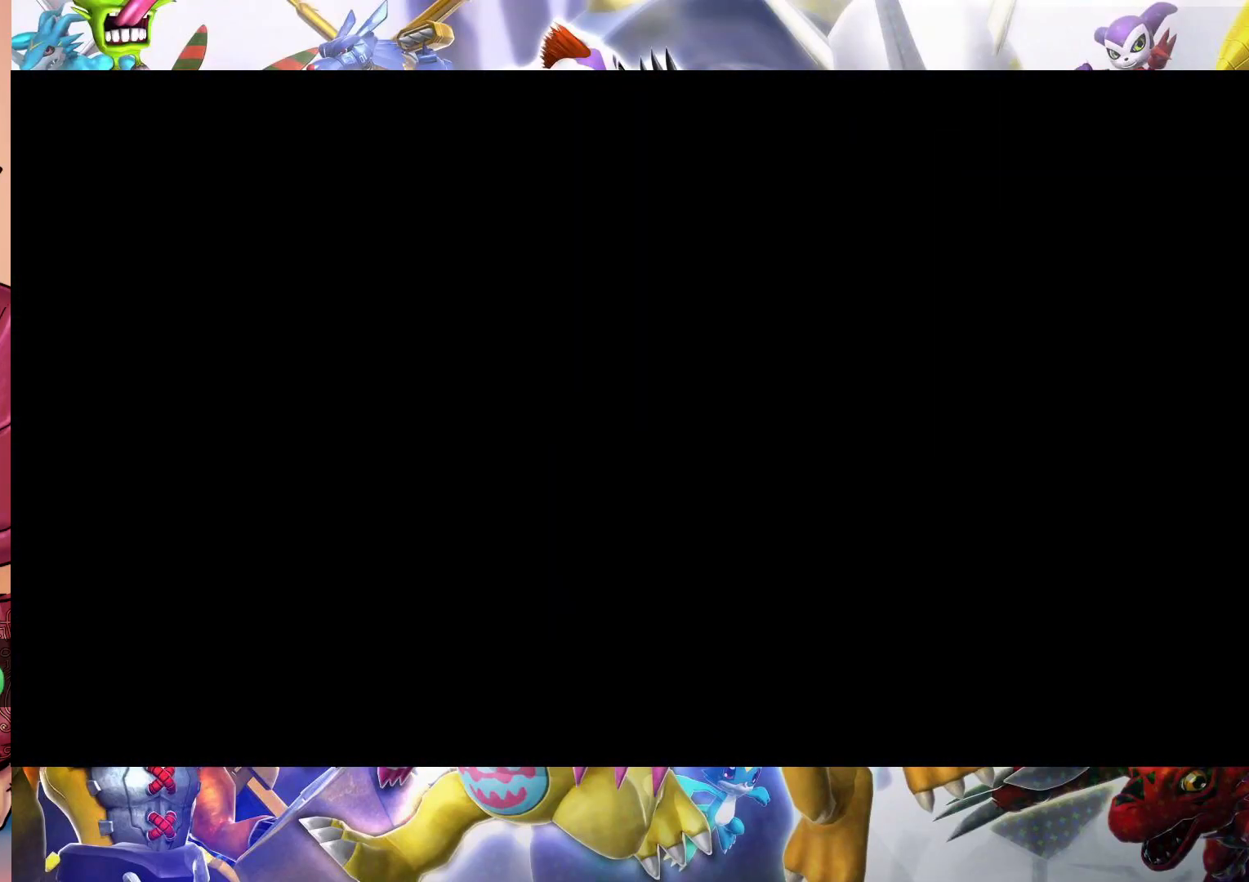
{"dt_ms": 500, "buttons": [], "left_stick": "down", "right_stick": "center", "events": []}
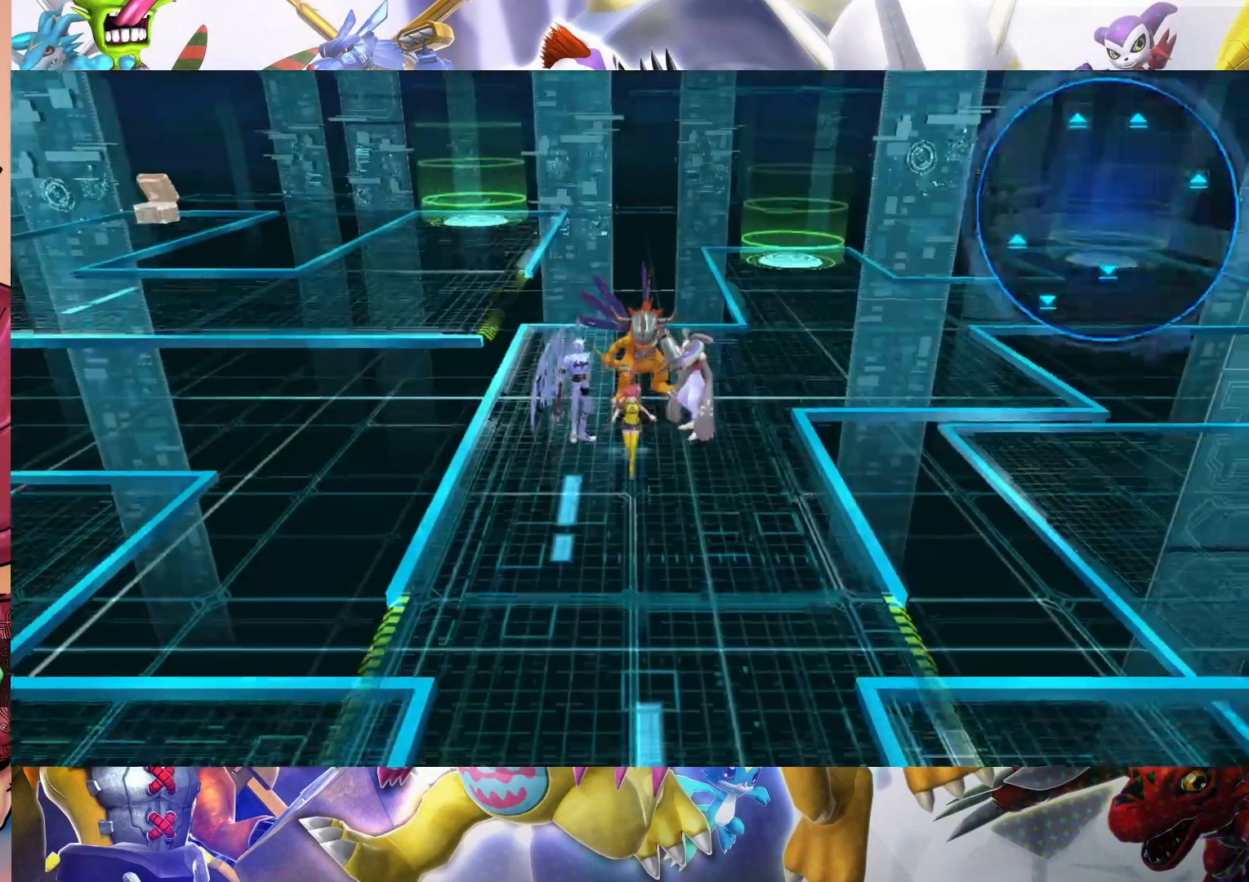
{"dt_ms": 500, "buttons": [], "left_stick": "down", "right_stick": "center", "events": []}
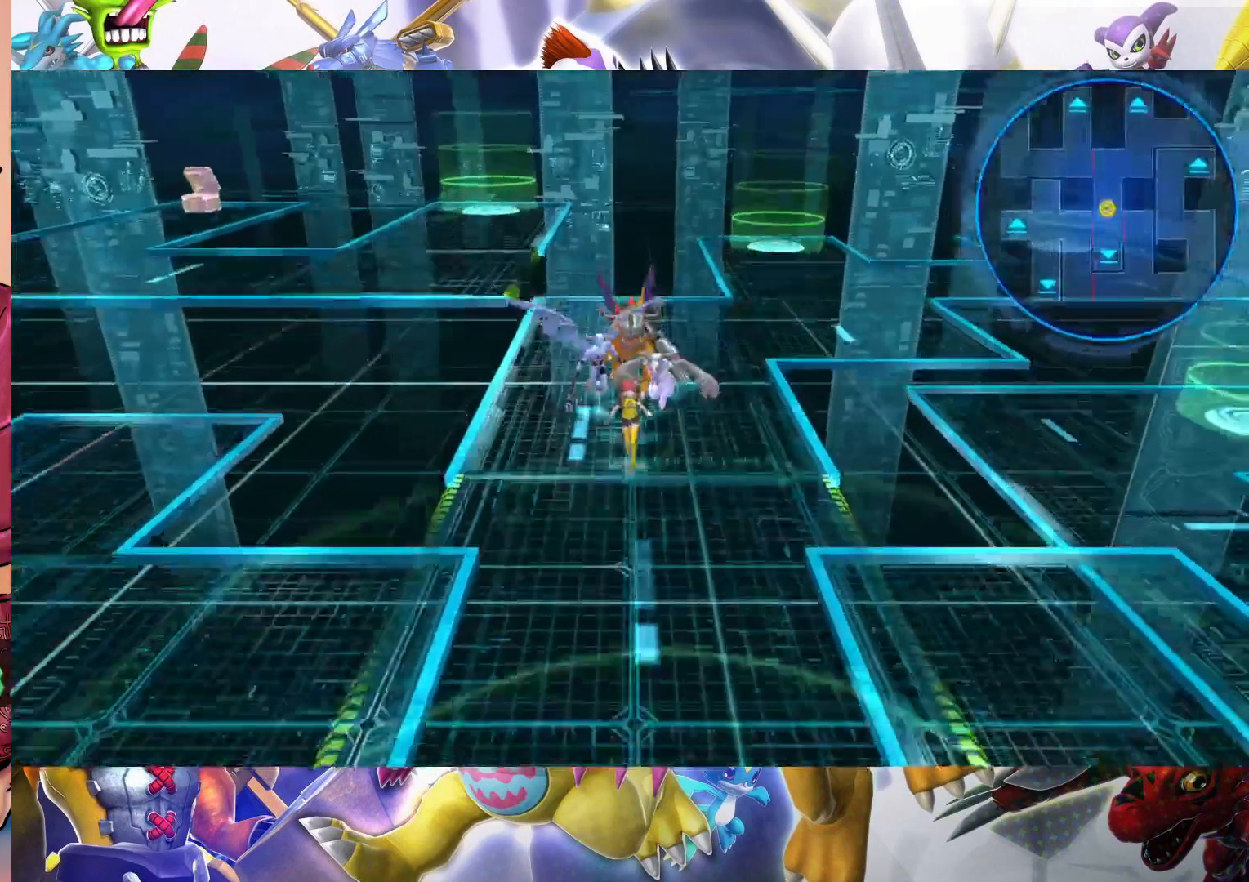
{"dt_ms": 500, "buttons": [], "left_stick": "down", "right_stick": "center", "events": []}
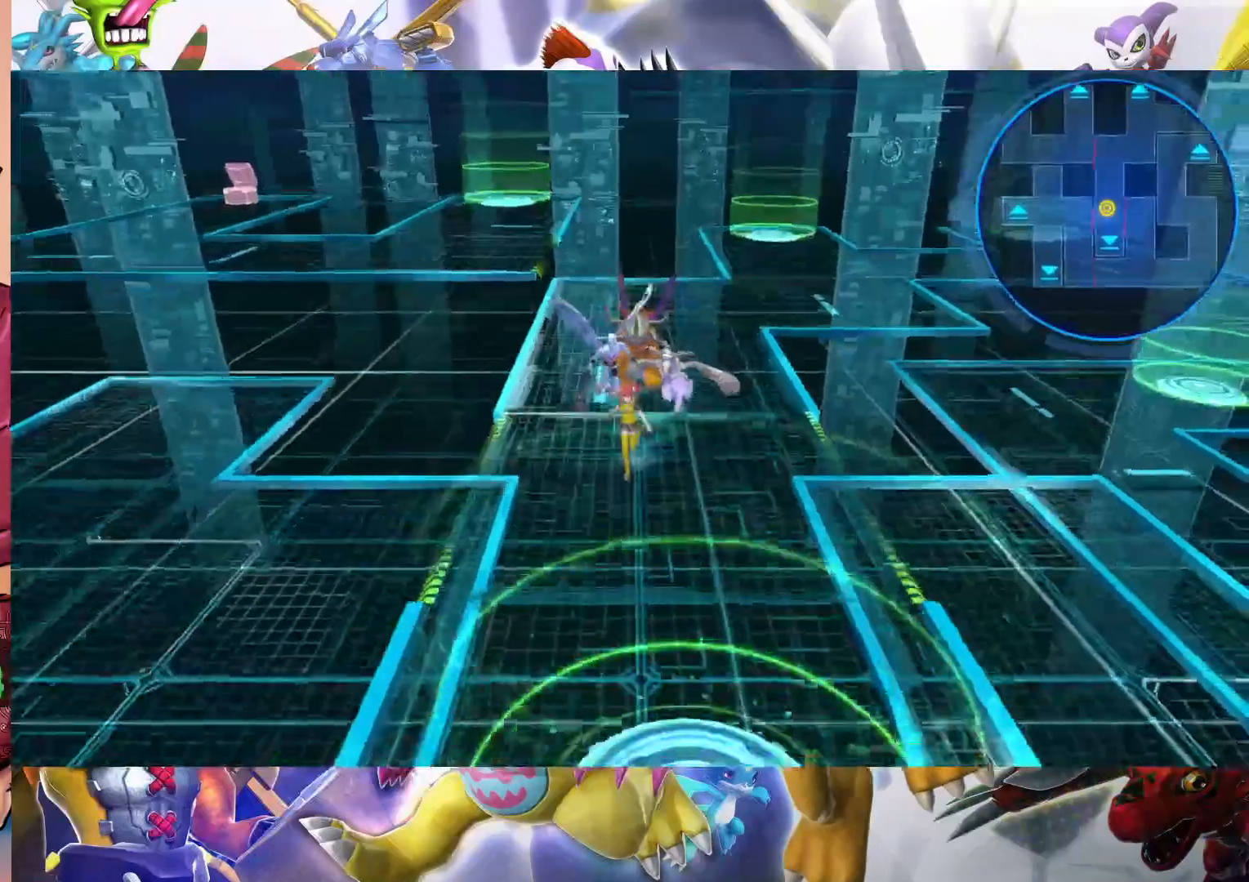
{"dt_ms": 500, "buttons": [], "left_stick": "center", "right_stick": "center", "events": [[400, "left_stick", "center"]]}
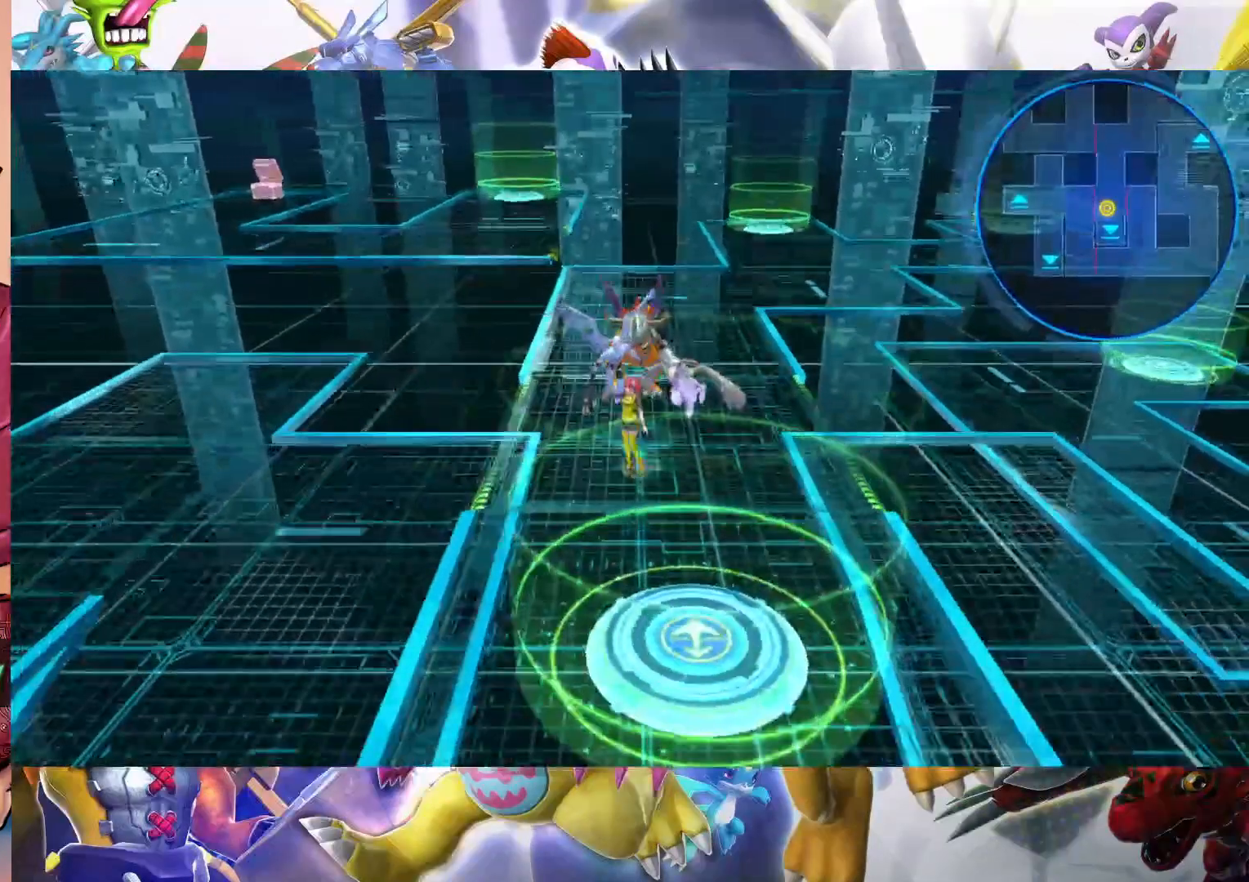
{"dt_ms": 500, "buttons": [], "left_stick": "center", "right_stick": "center", "events": []}
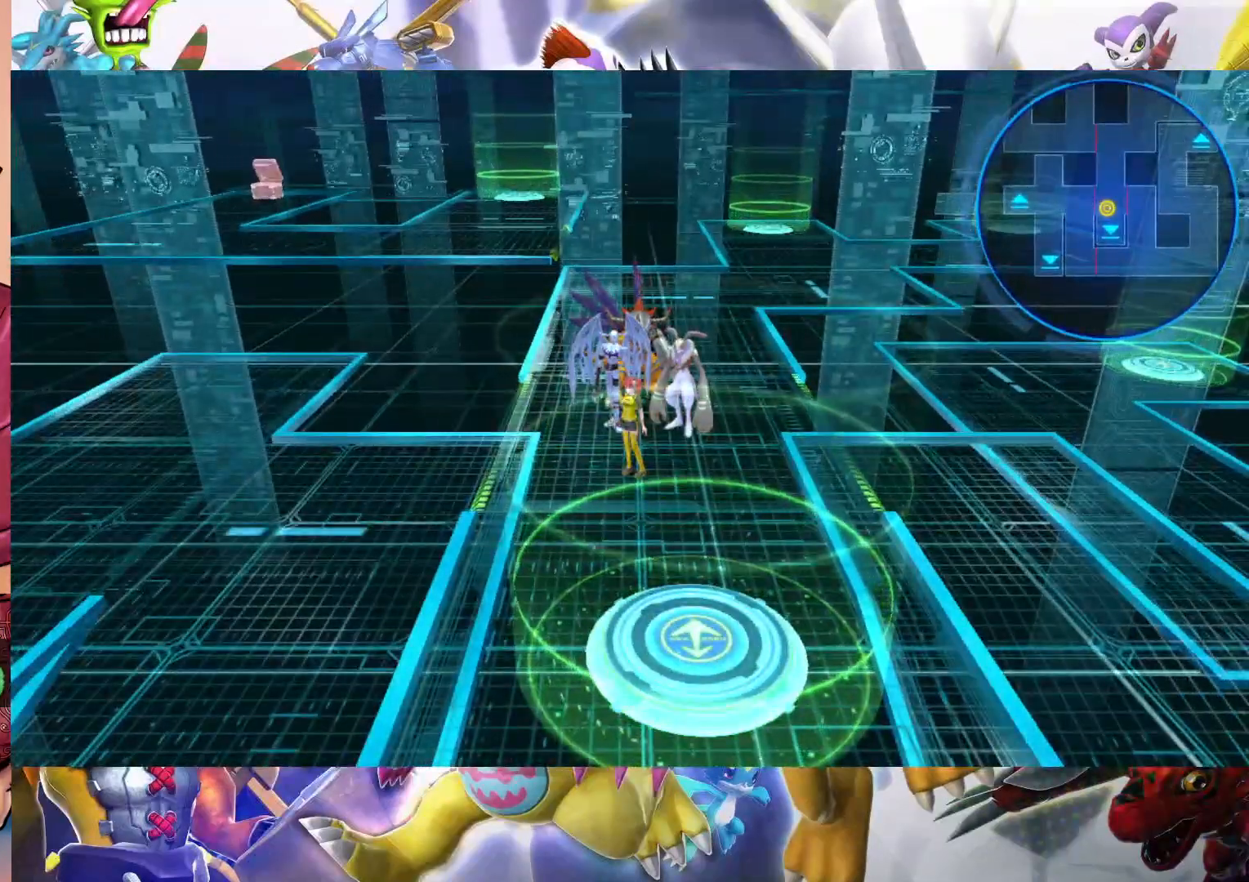
{"dt_ms": 500, "buttons": [], "left_stick": "center", "right_stick": "center", "events": []}
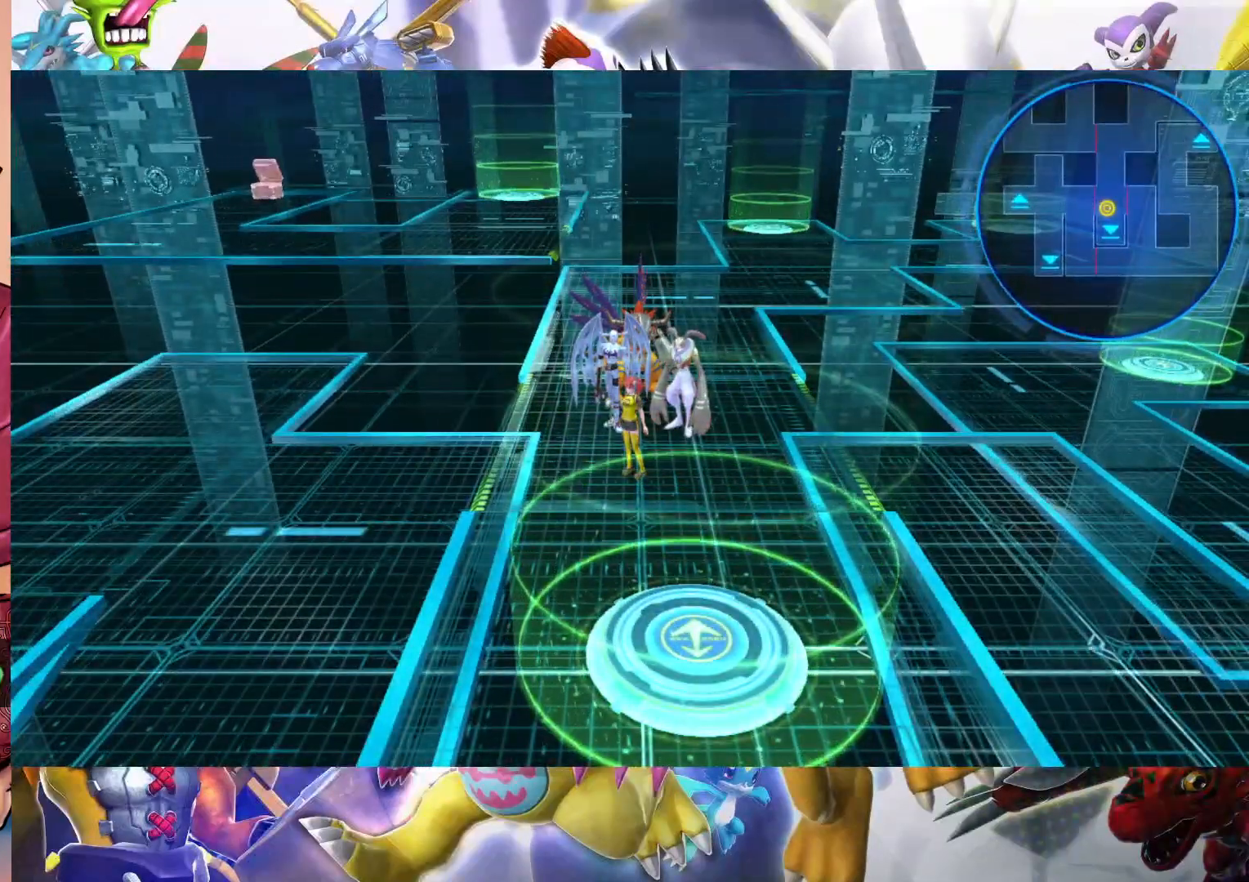
{"dt_ms": 500, "buttons": [], "left_stick": "down", "right_stick": "center", "events": [[233, "left_stick", "down"]]}
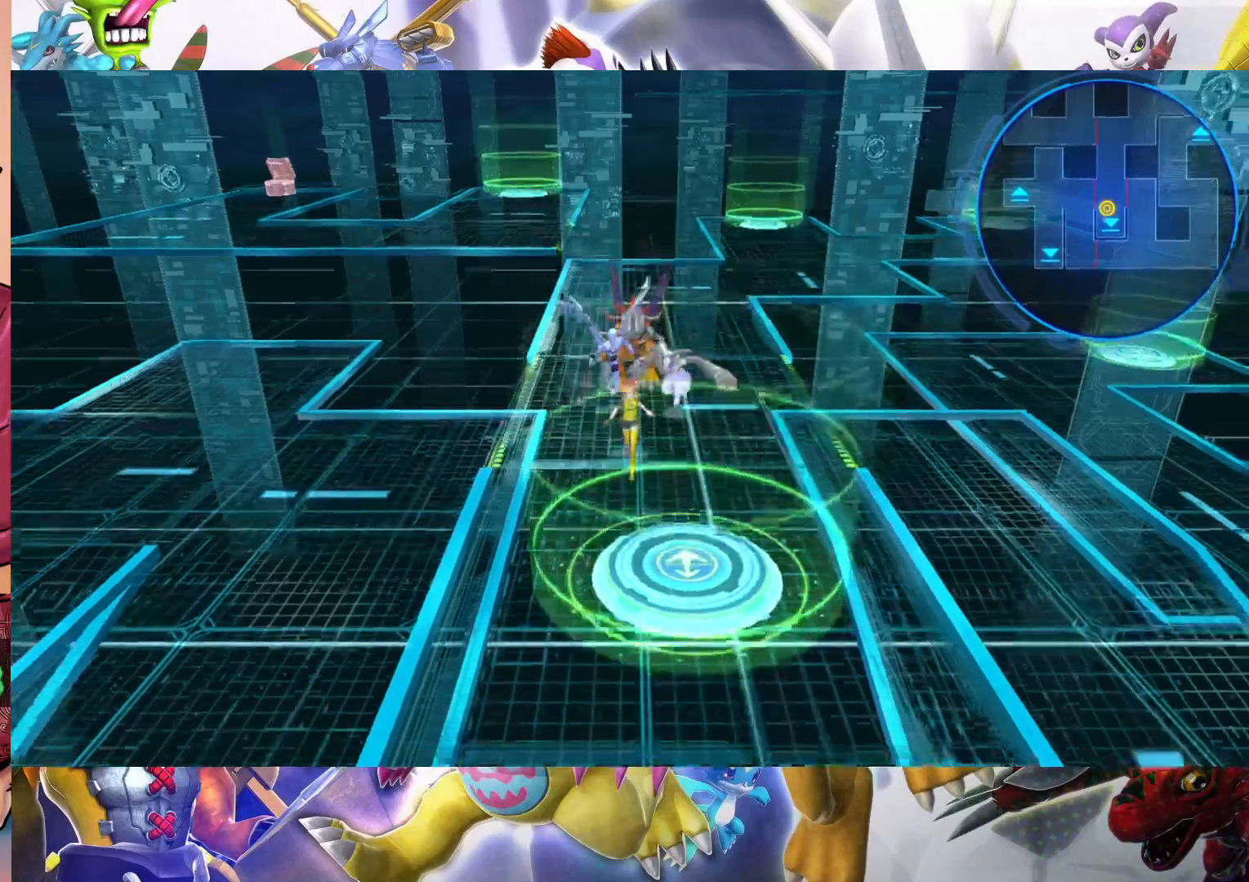
{"dt_ms": 500, "buttons": [], "left_stick": "center", "right_stick": "center", "events": [[433, "left_stick", "center"]]}